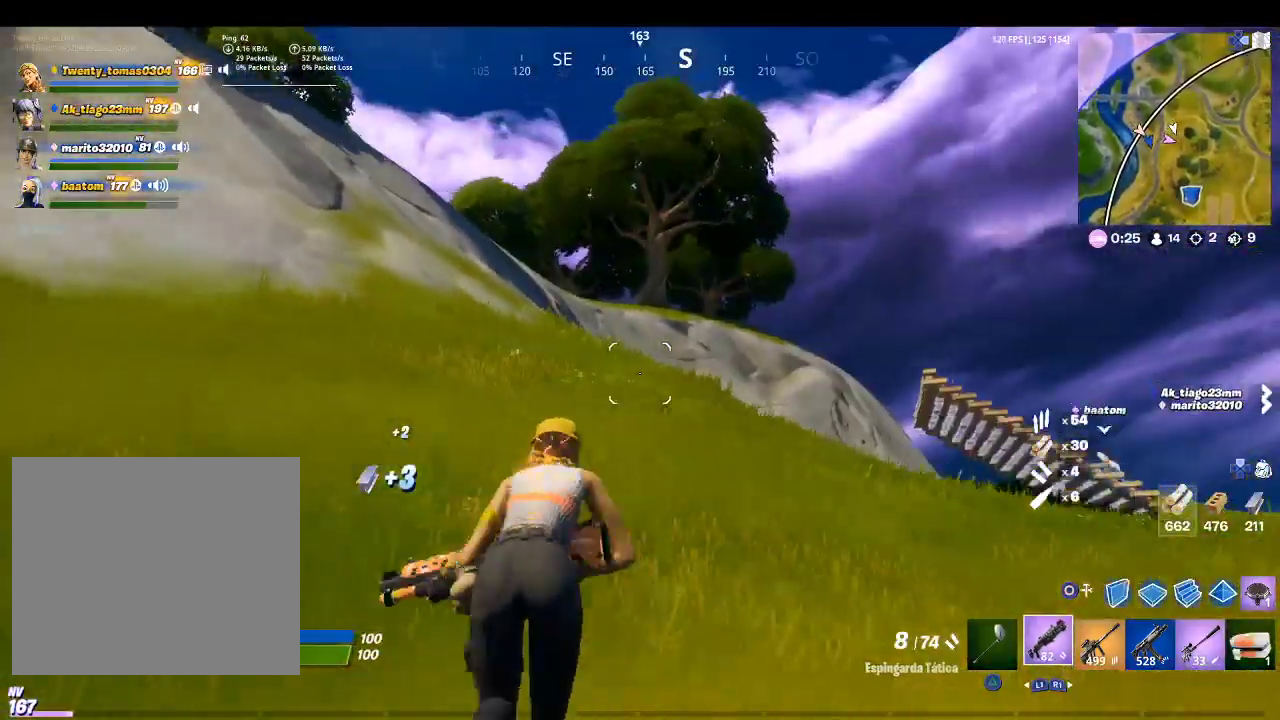
Gameplay with a controller (PlayStation layout); each line is a JSON object with the inputs held at the frame after it. "events" lists button and stick changes between this image and that frame as [ms after this image, input, new state], when the widget could be followed in between.
{"buttons": [], "left_stick": "up", "right_stick": "center", "events": []}
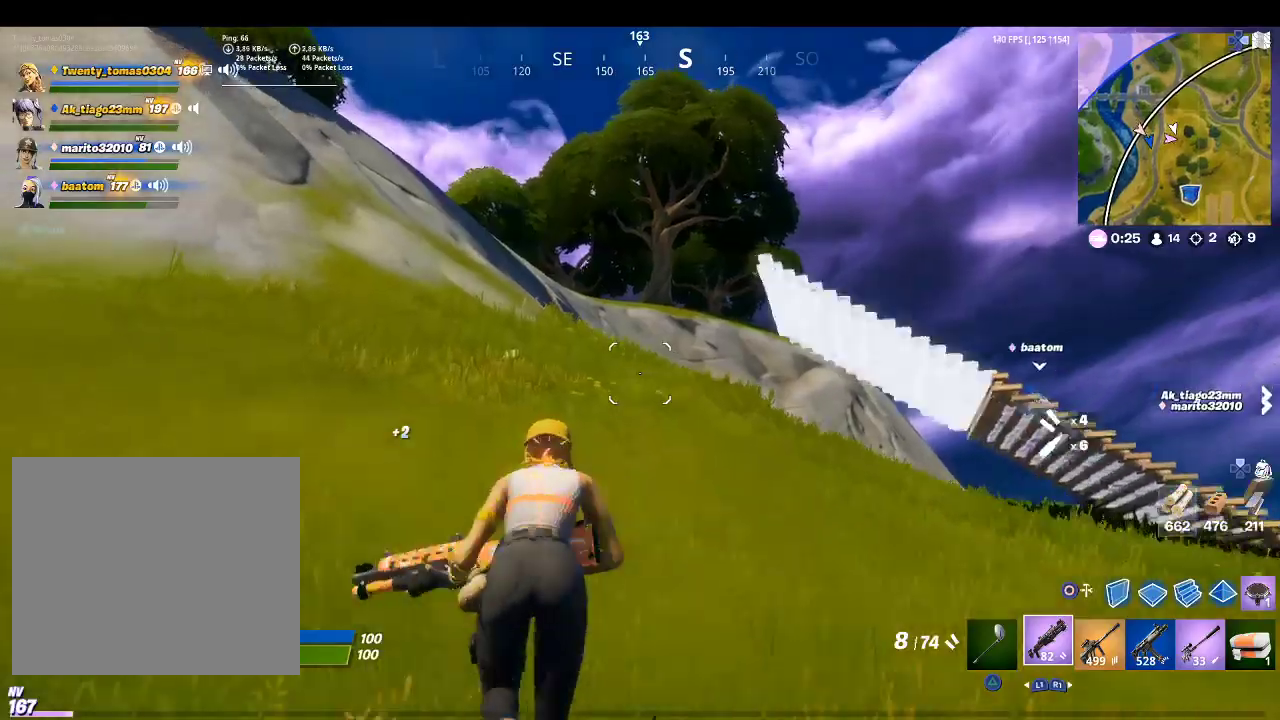
{"buttons": [], "left_stick": "up", "right_stick": "center", "events": []}
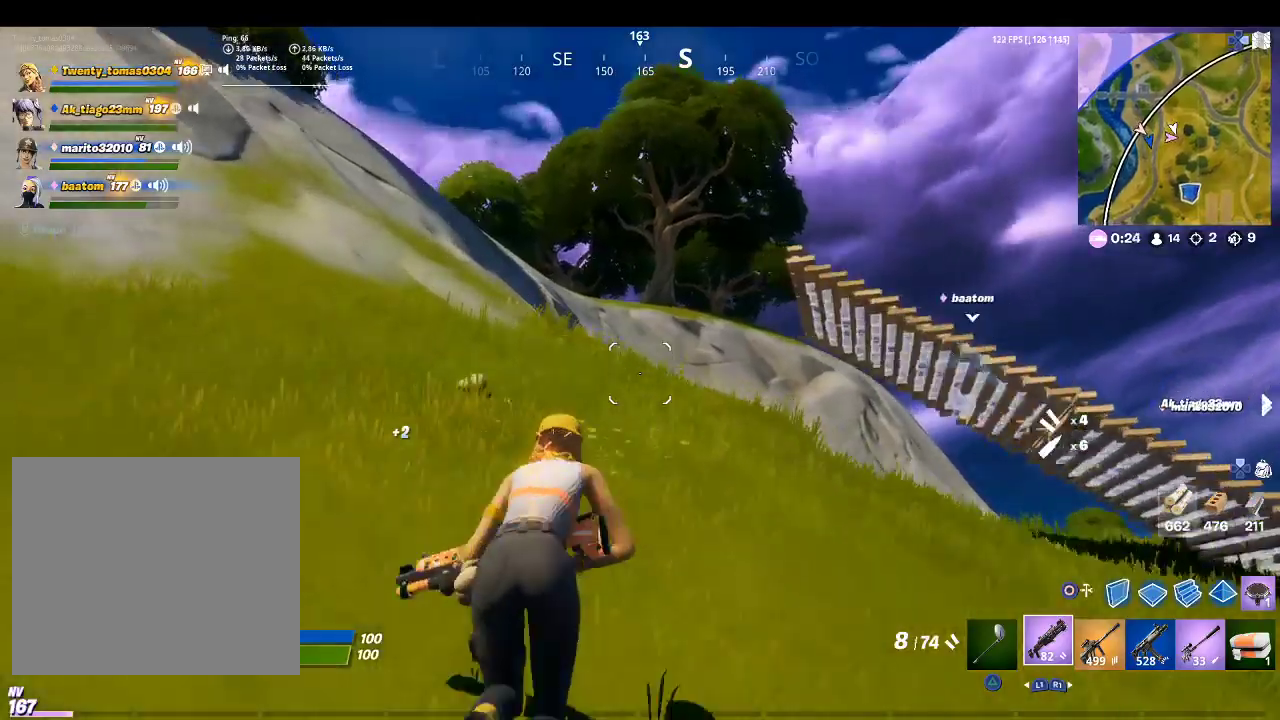
{"buttons": [], "left_stick": "up", "right_stick": "center", "events": [[33, "right_stick", "right"], [267, "right_stick", "center"]]}
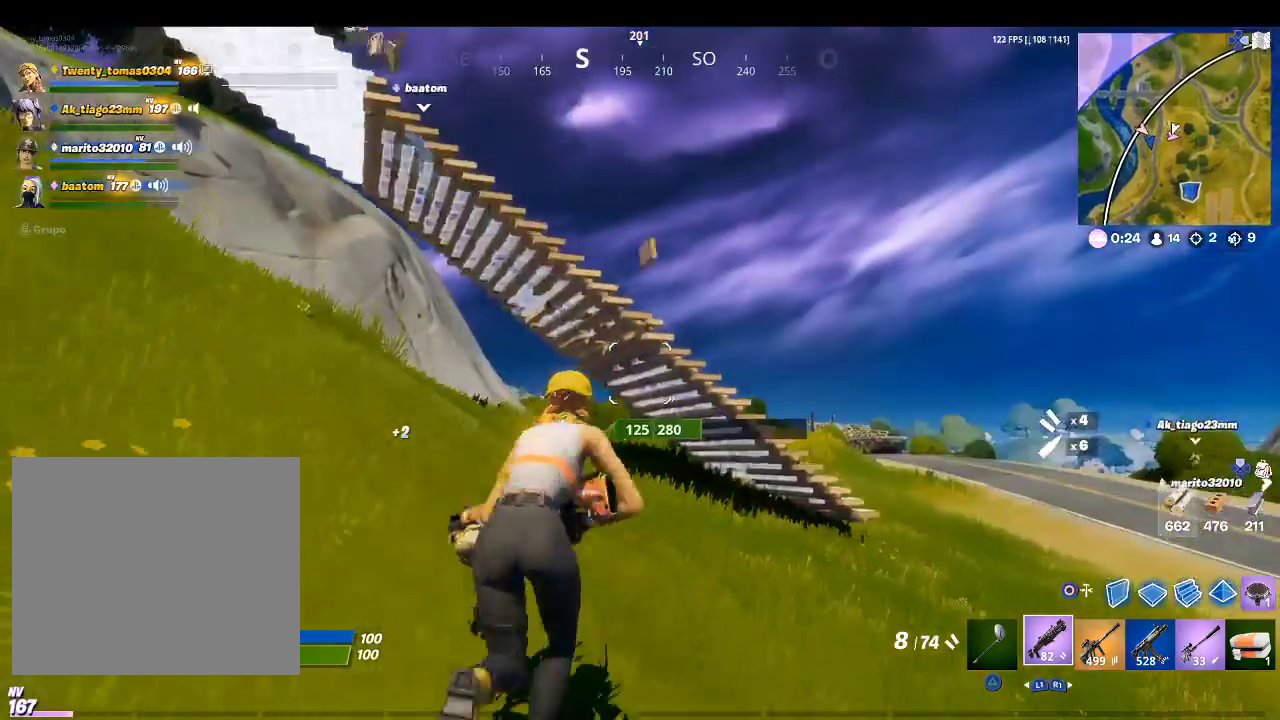
{"buttons": [], "left_stick": "up", "right_stick": "center", "events": [[67, "right_stick", "down"], [267, "right_stick", "center"]]}
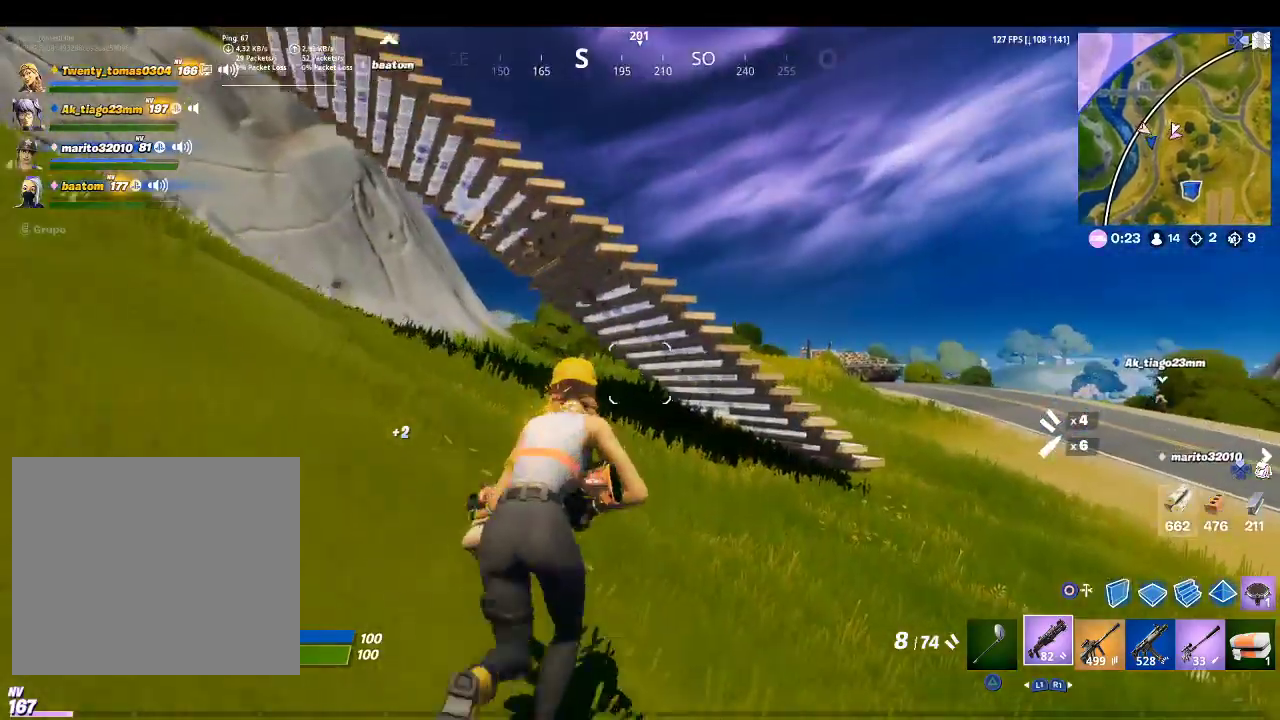
{"buttons": [], "left_stick": "up", "right_stick": "center", "events": []}
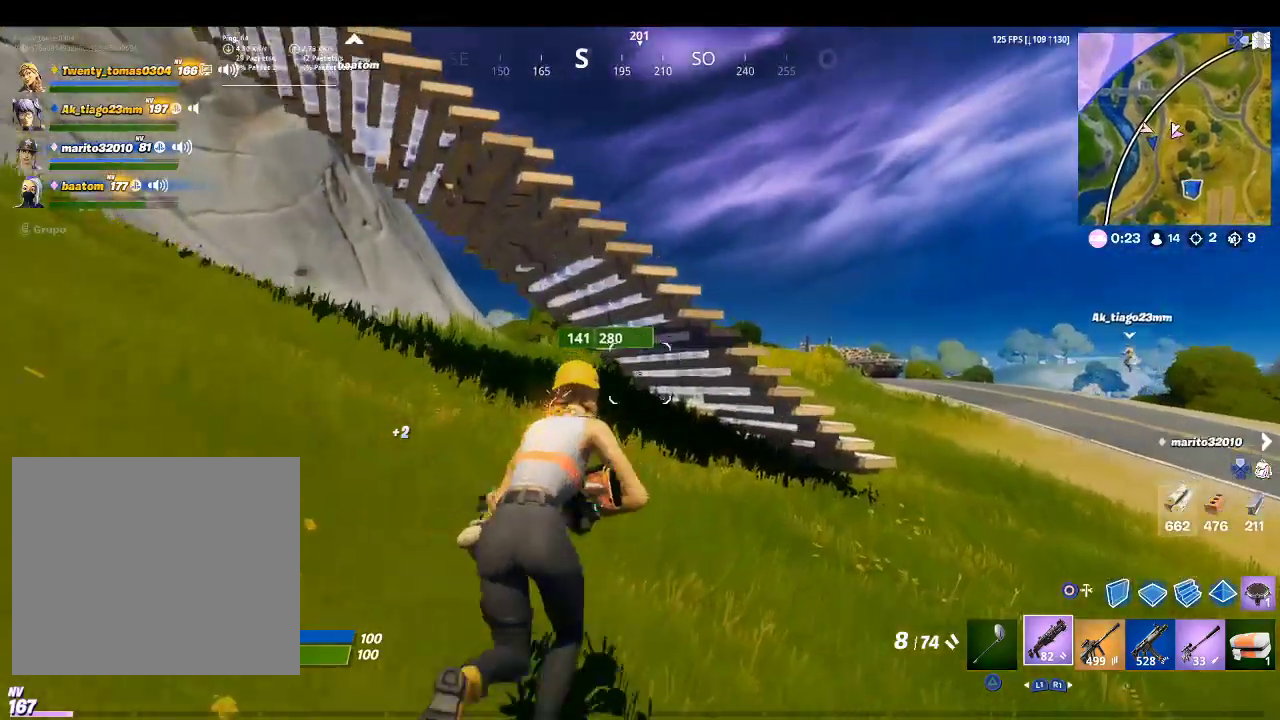
{"buttons": [], "left_stick": "up", "right_stick": "center", "events": [[133, "right_stick", "up-left"], [267, "right_stick", "center"]]}
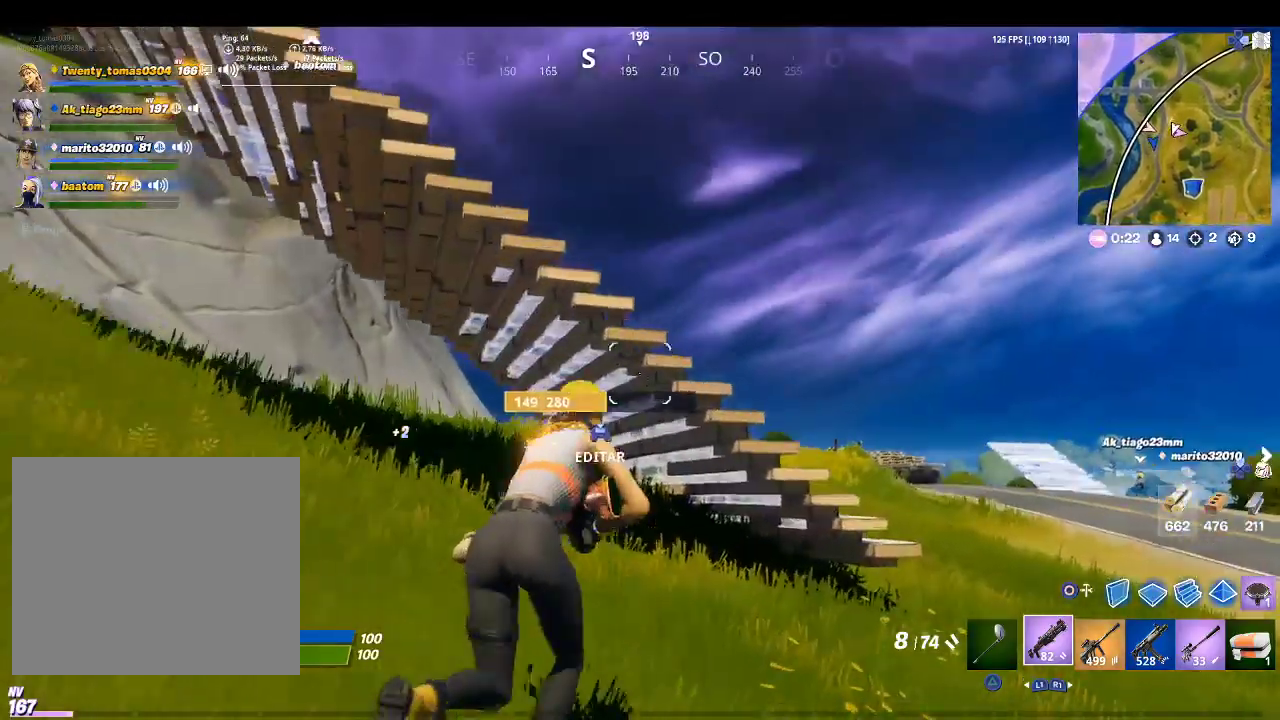
{"buttons": ["CROSS"], "left_stick": "up", "right_stick": "center", "events": [[367, "CROSS", "down"]]}
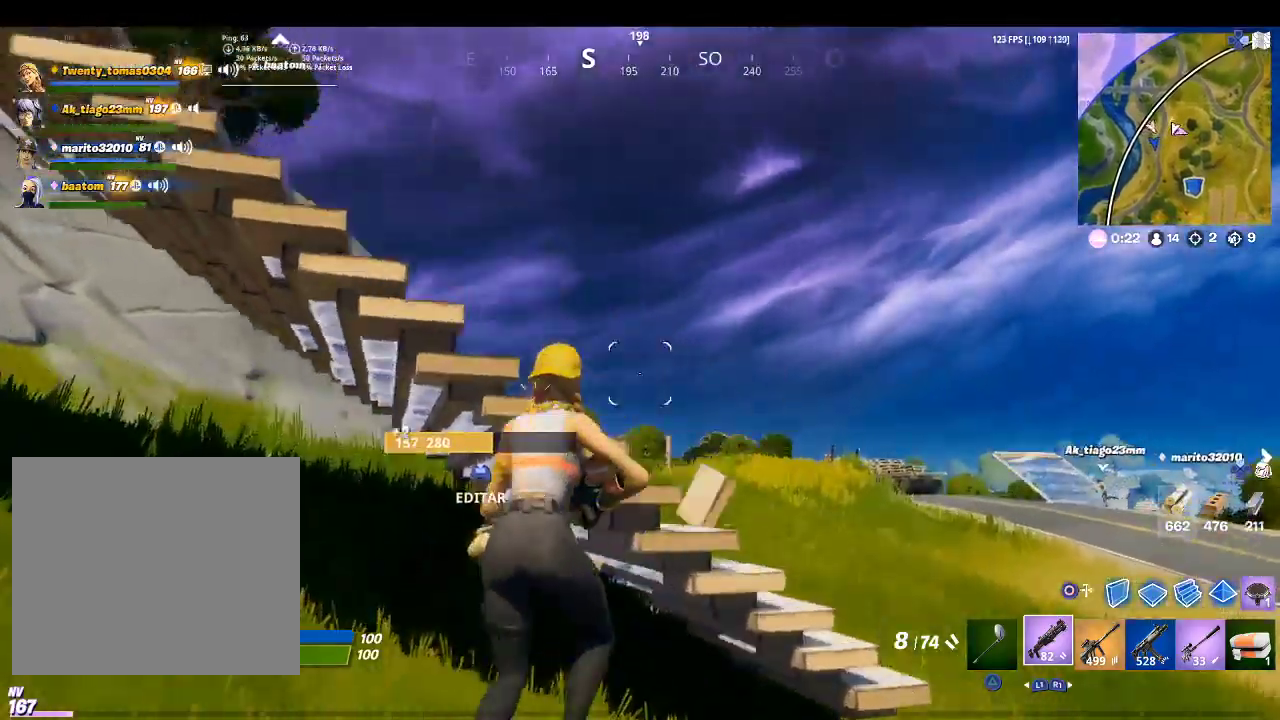
{"buttons": [], "left_stick": "up", "right_stick": "up-left", "events": [[33, "CROSS", "up"], [100, "right_stick", "down-left"], [200, "right_stick", "left"], [333, "right_stick", "center"], [500, "right_stick", "up-left"]]}
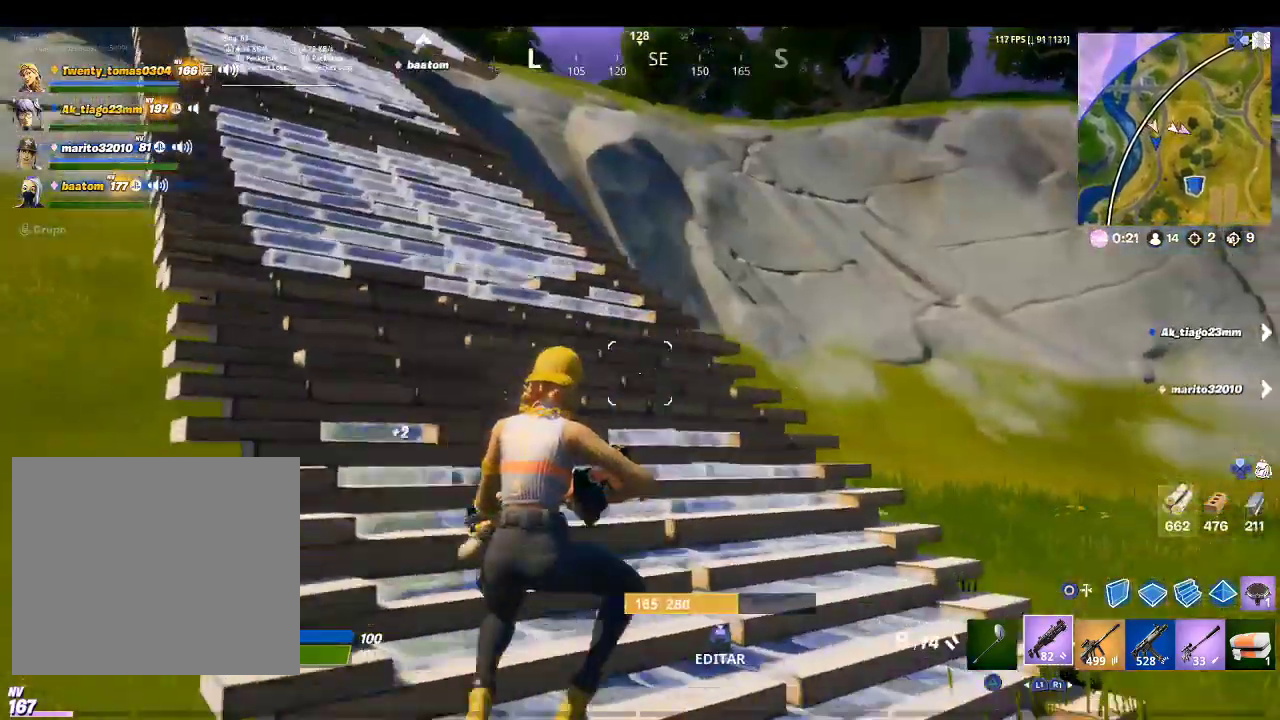
{"buttons": [], "left_stick": "up", "right_stick": "center", "events": [[200, "right_stick", "center"]]}
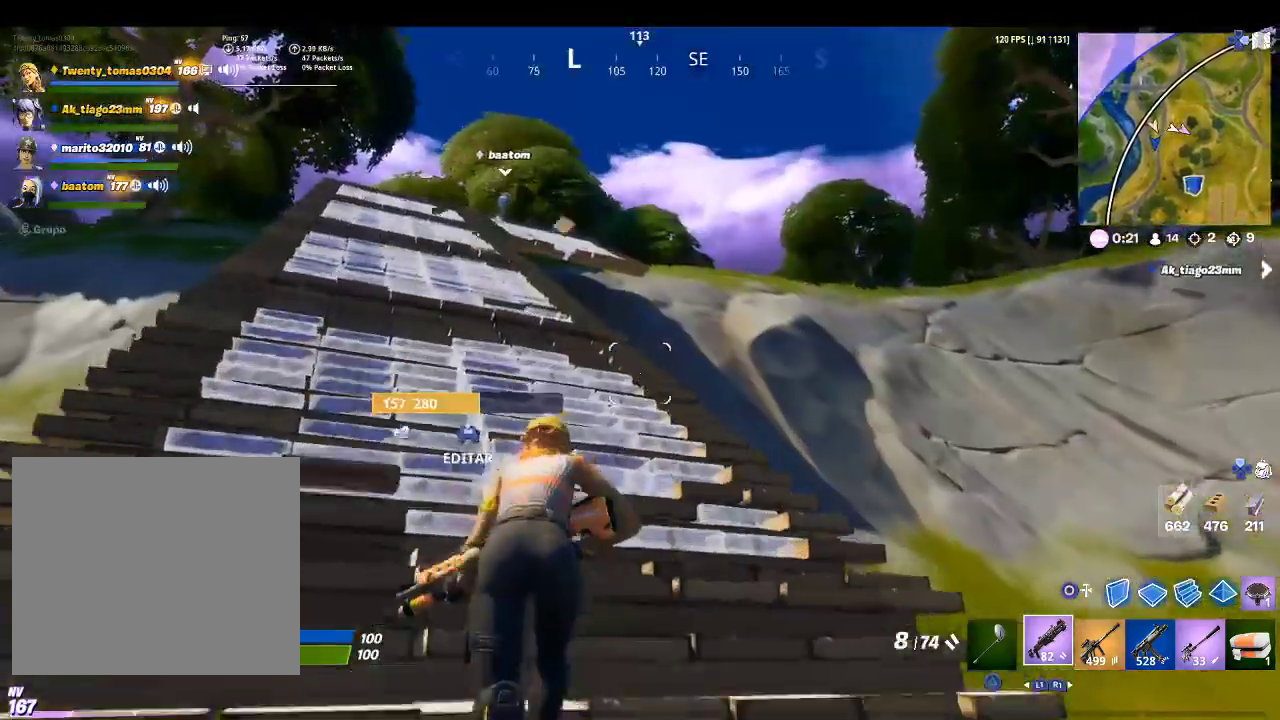
{"buttons": [], "left_stick": "up", "right_stick": "center", "events": []}
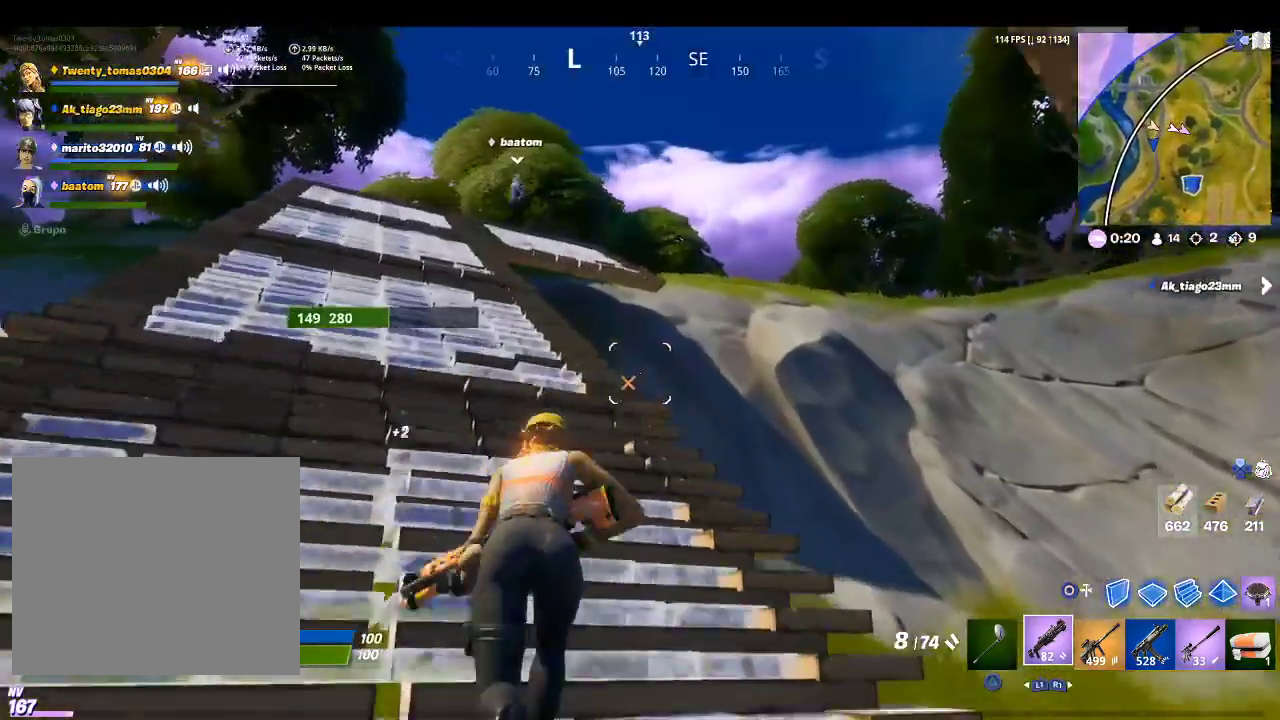
{"buttons": [], "left_stick": "up", "right_stick": "center", "events": []}
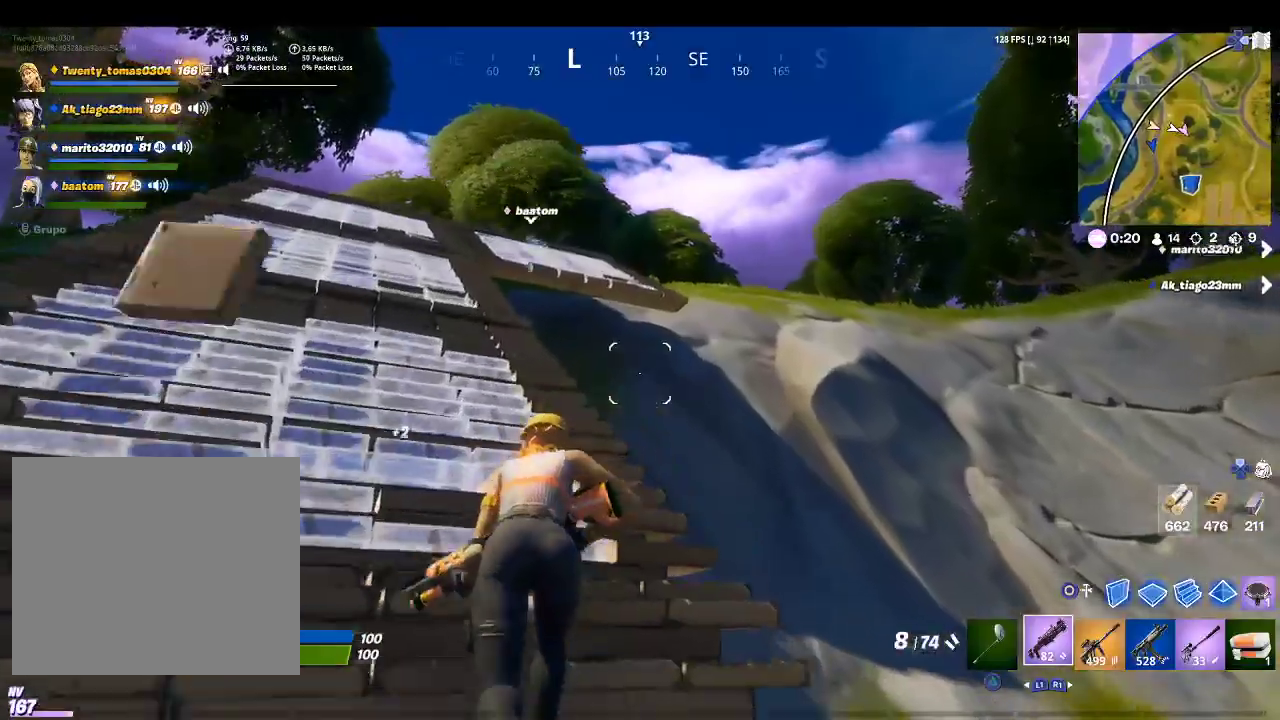
{"buttons": [], "left_stick": "up", "right_stick": "center", "events": []}
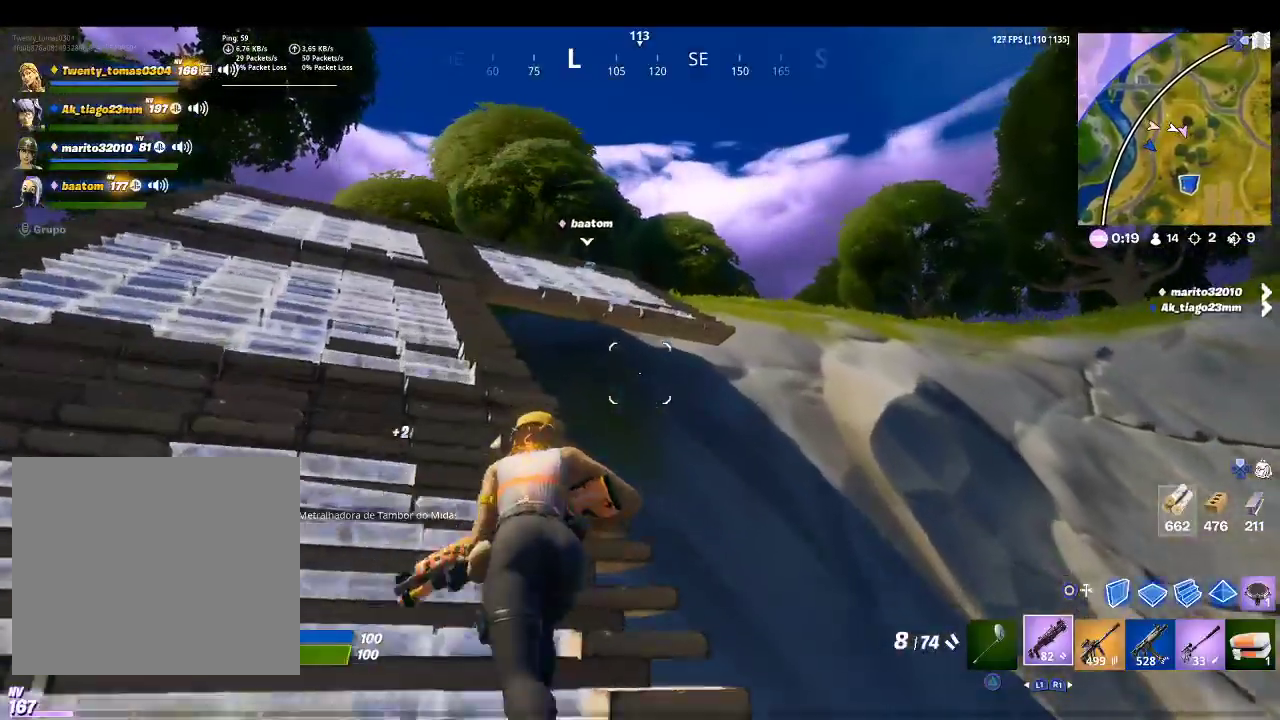
{"buttons": [], "left_stick": "up-left", "right_stick": "center", "events": [[500, "left_stick", "up-left"]]}
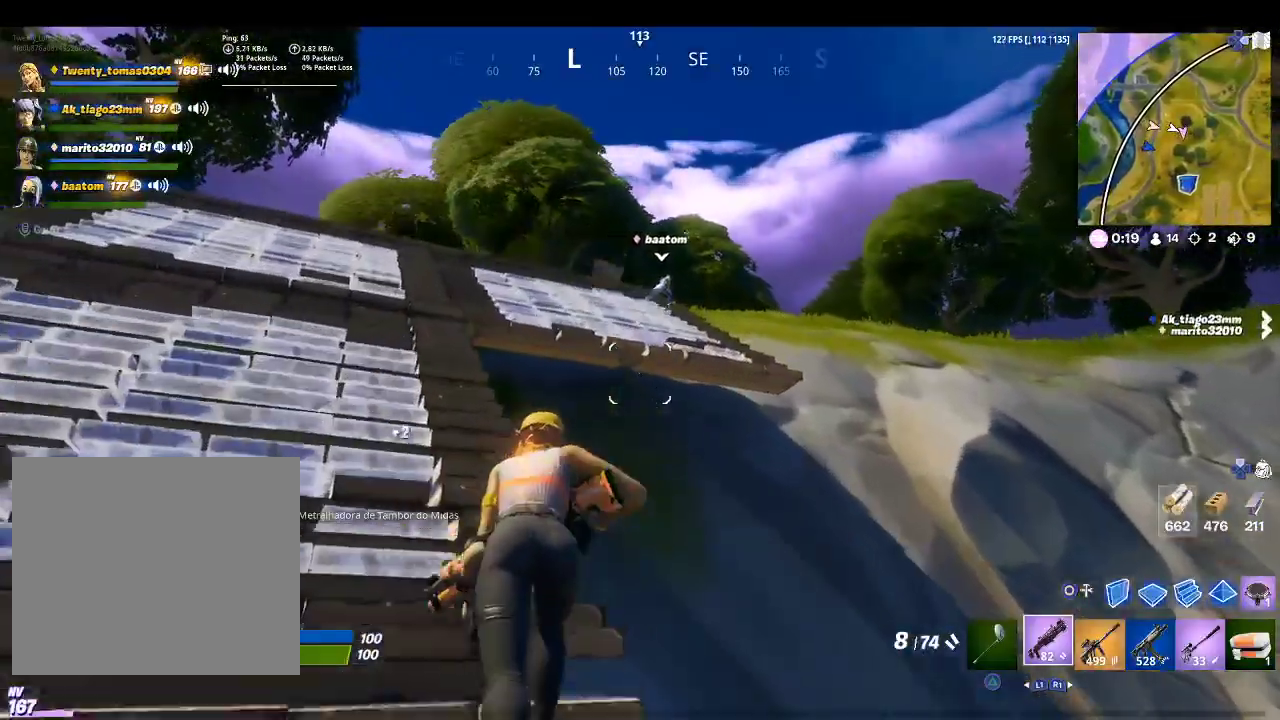
{"buttons": [], "left_stick": "up-left", "right_stick": "center", "events": [[100, "right_stick", "down-left"], [233, "right_stick", "center"]]}
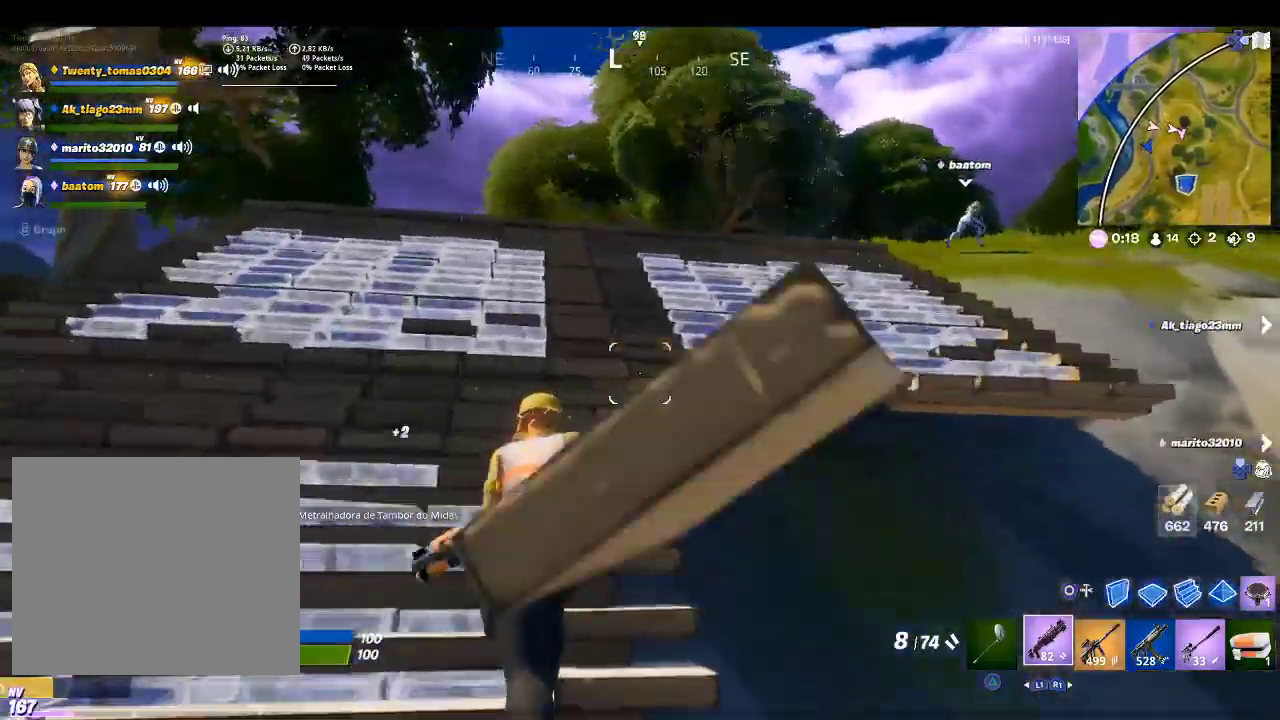
{"buttons": [], "left_stick": "up", "right_stick": "down-right", "events": [[100, "right_stick", "right"], [233, "right_stick", "center"], [400, "right_stick", "down-right"], [467, "left_stick", "up"]]}
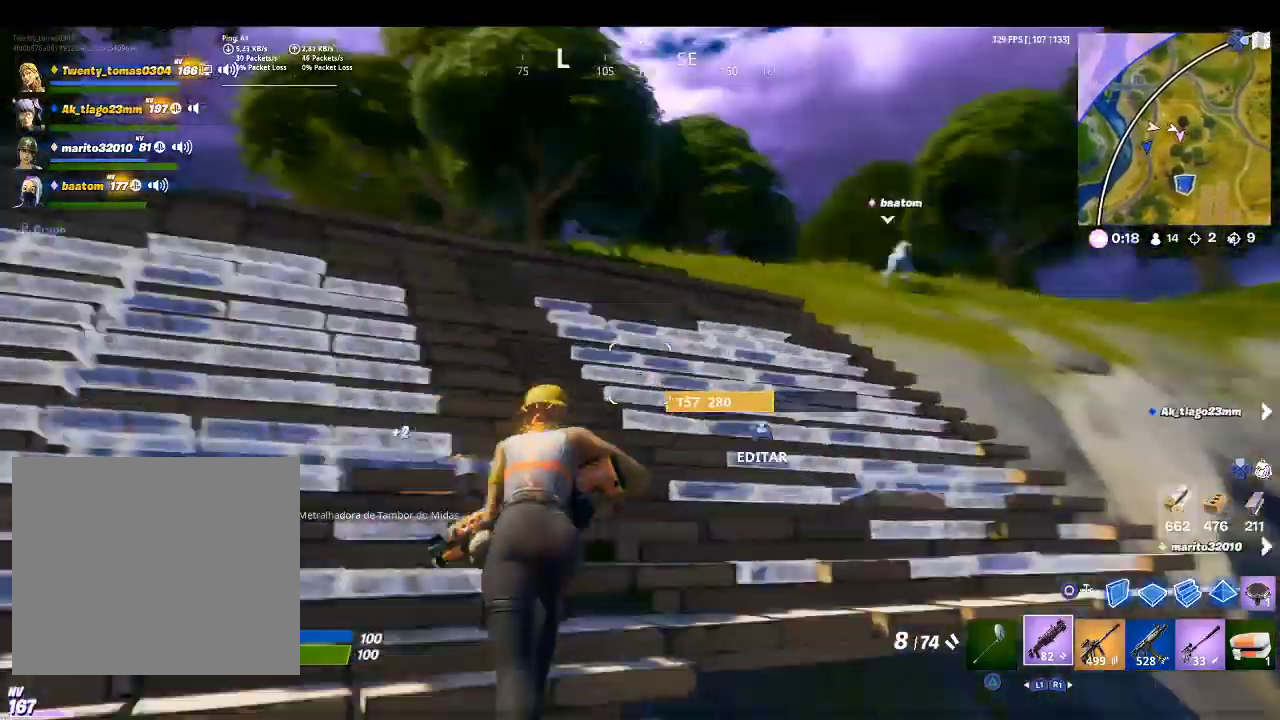
{"buttons": [], "left_stick": "up", "right_stick": "center", "events": [[133, "right_stick", "center"]]}
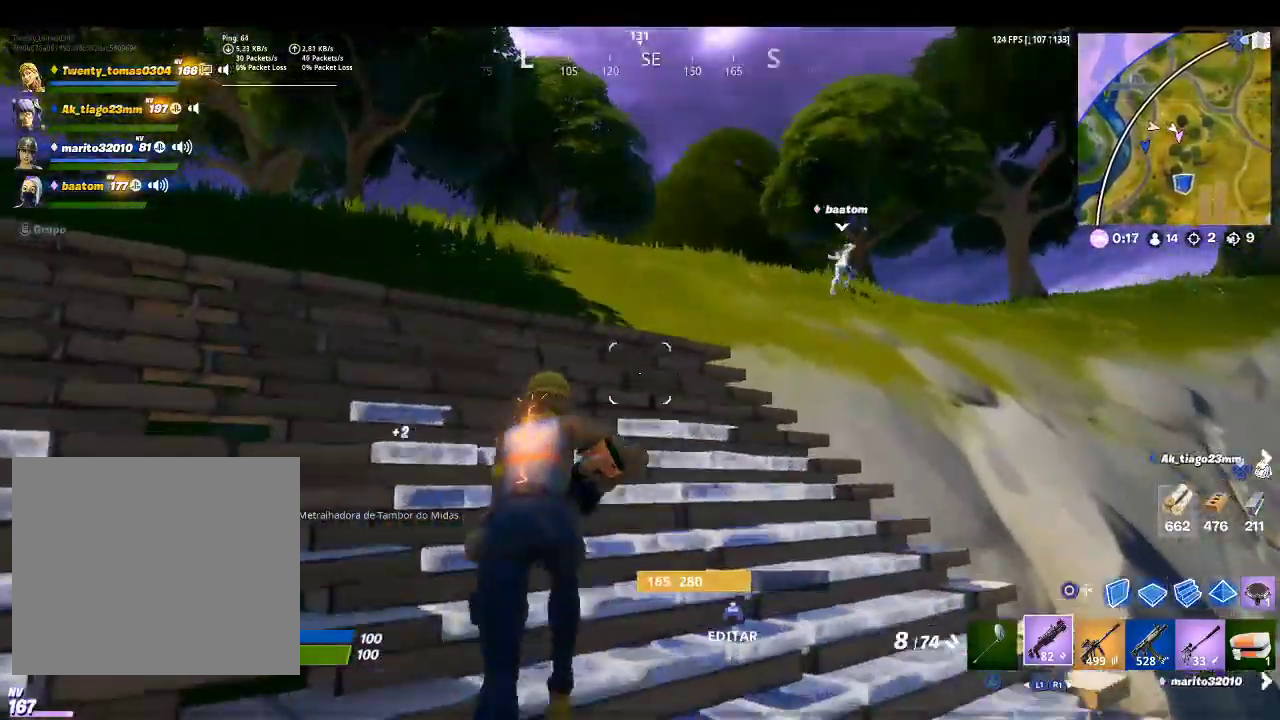
{"buttons": [], "left_stick": "up-left", "right_stick": "center", "events": [[67, "right_stick", "down-right"], [333, "right_stick", "center"], [367, "left_stick", "up-left"]]}
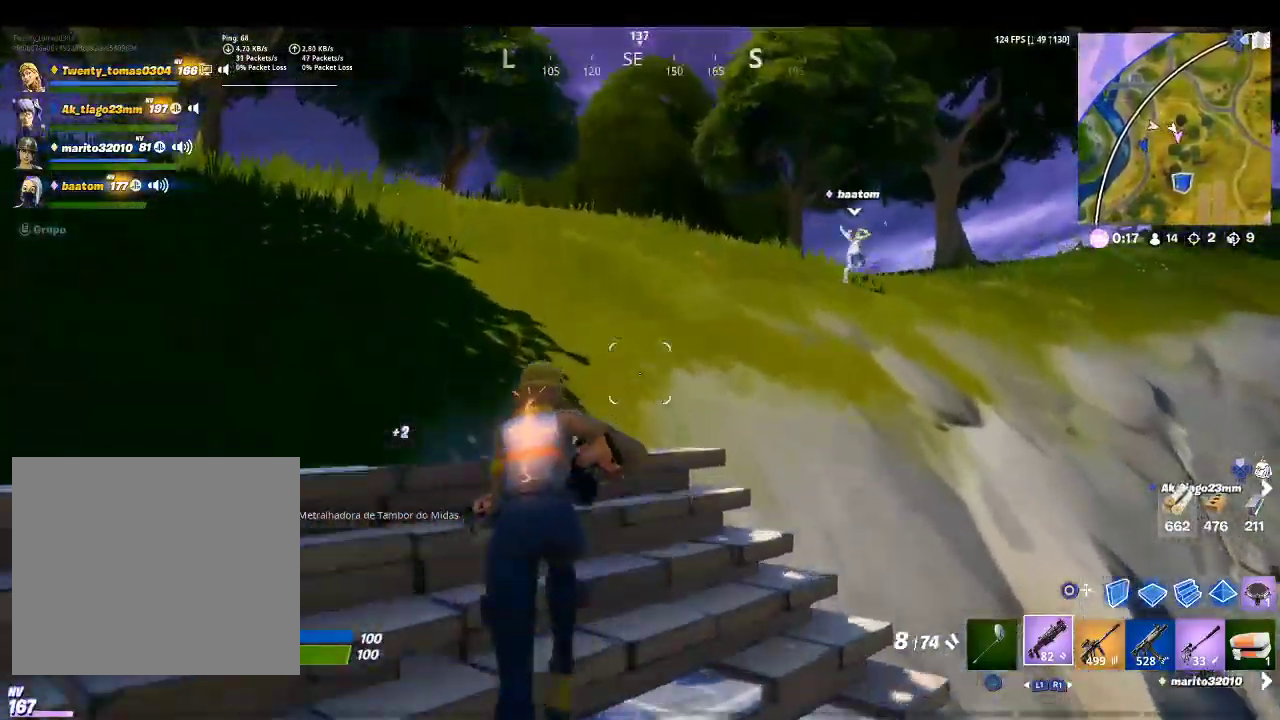
{"buttons": ["CROSS"], "left_stick": "up-left", "right_stick": "center", "events": [[267, "CROSS", "down"]]}
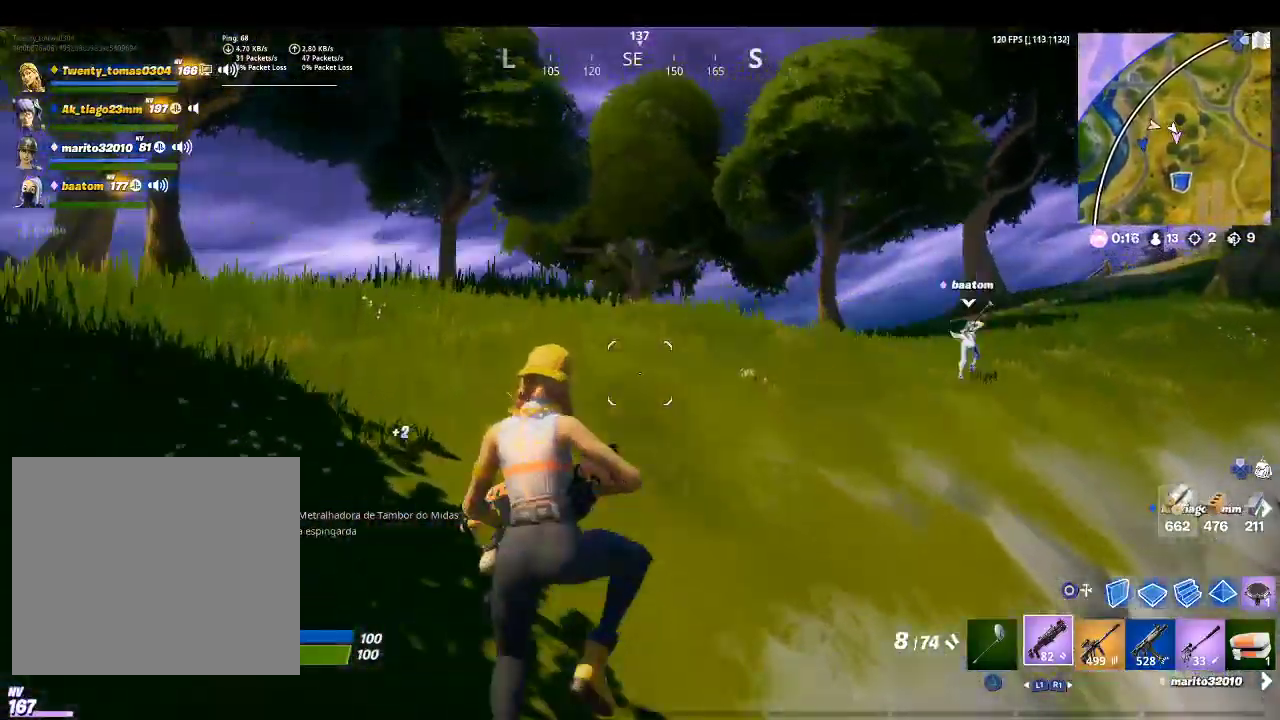
{"buttons": [], "left_stick": "up-left", "right_stick": "down", "events": [[67, "CROSS", "up"], [367, "right_stick", "down"]]}
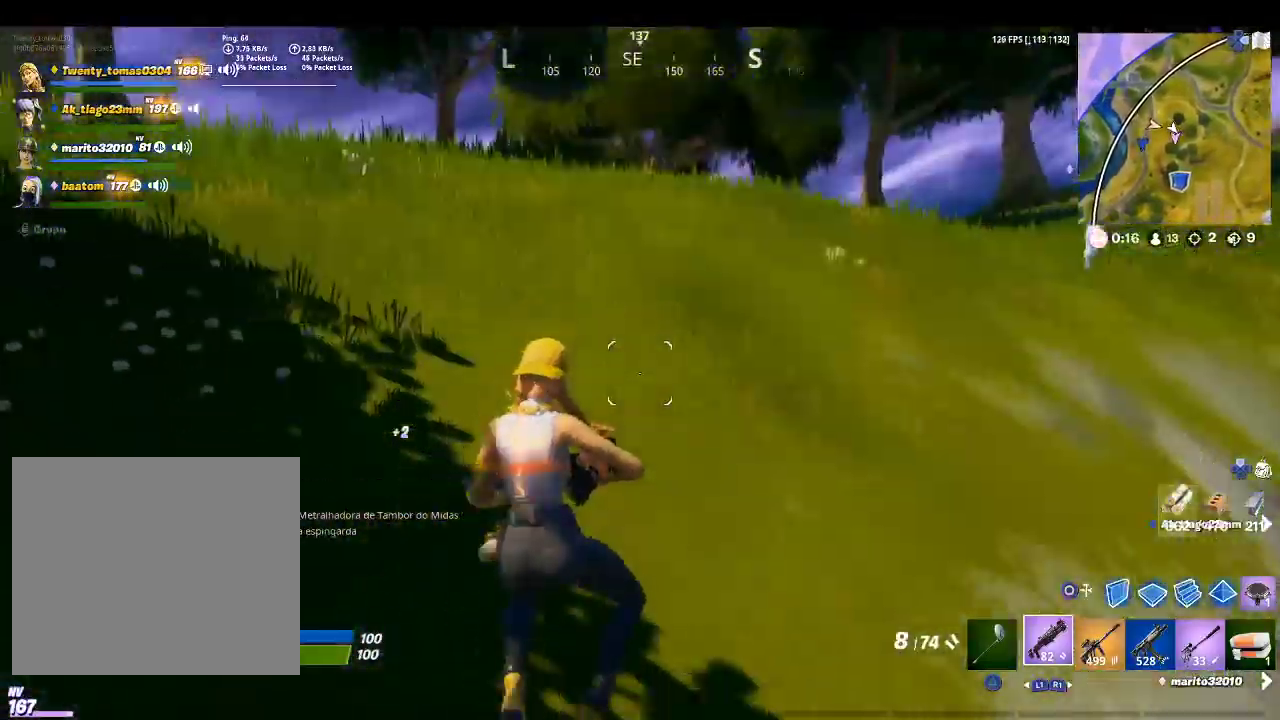
{"buttons": [], "left_stick": "up", "right_stick": "center", "events": [[33, "right_stick", "center"], [167, "left_stick", "up"], [267, "right_stick", "right"], [433, "right_stick", "center"]]}
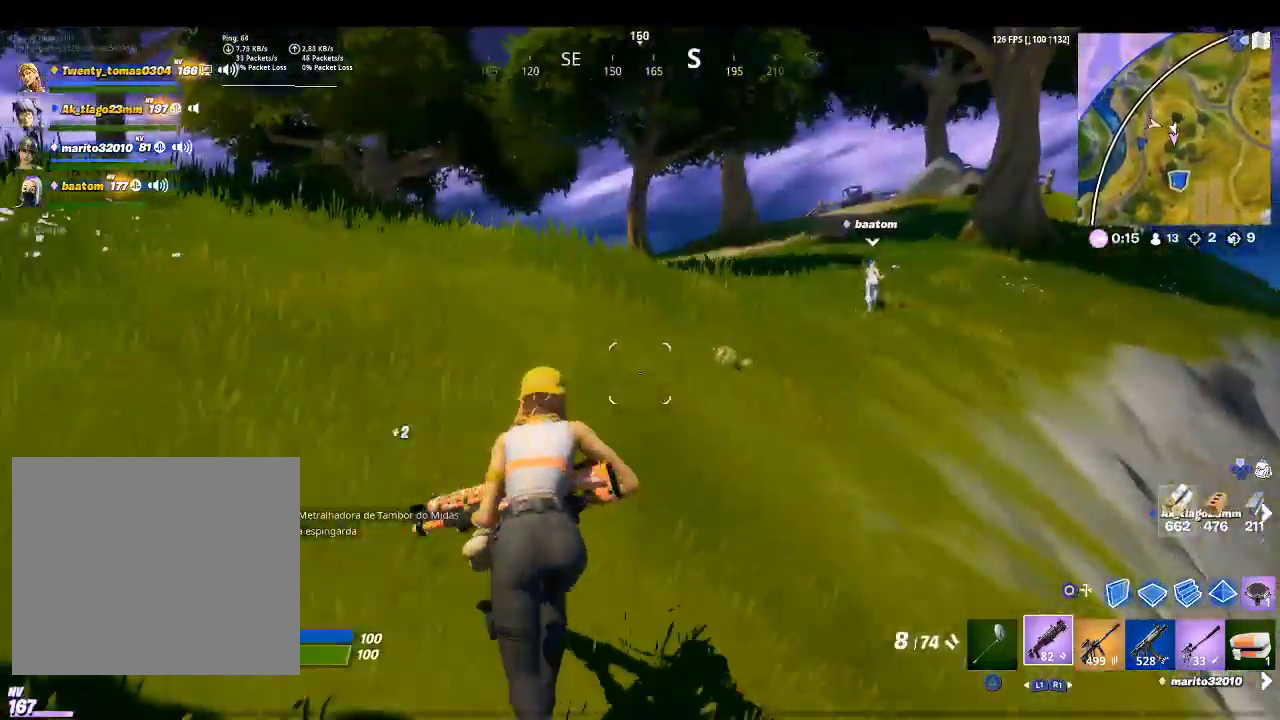
{"buttons": [], "left_stick": "center", "right_stick": "center", "events": [[167, "CROSS", "down"], [333, "CROSS", "up"], [367, "left_stick", "center"]]}
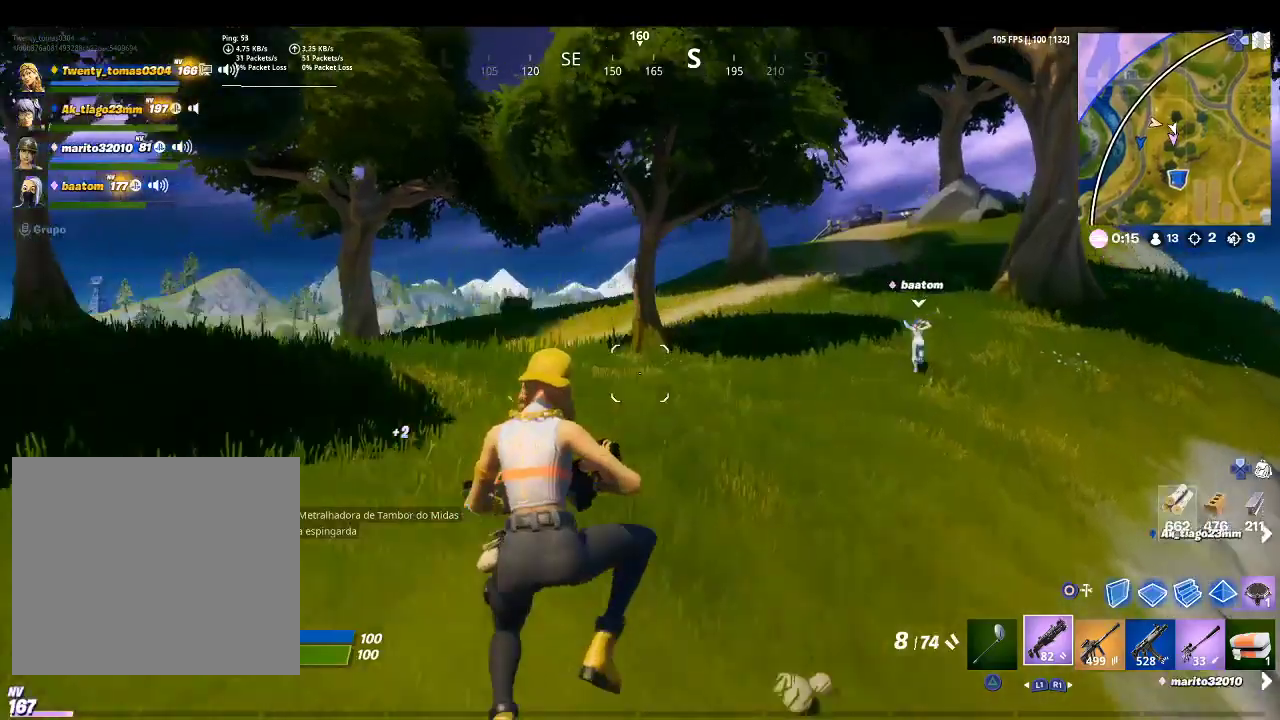
{"buttons": [], "left_stick": "up", "right_stick": "center", "events": [[67, "left_stick", "up"], [333, "right_stick", "right"], [500, "right_stick", "center"]]}
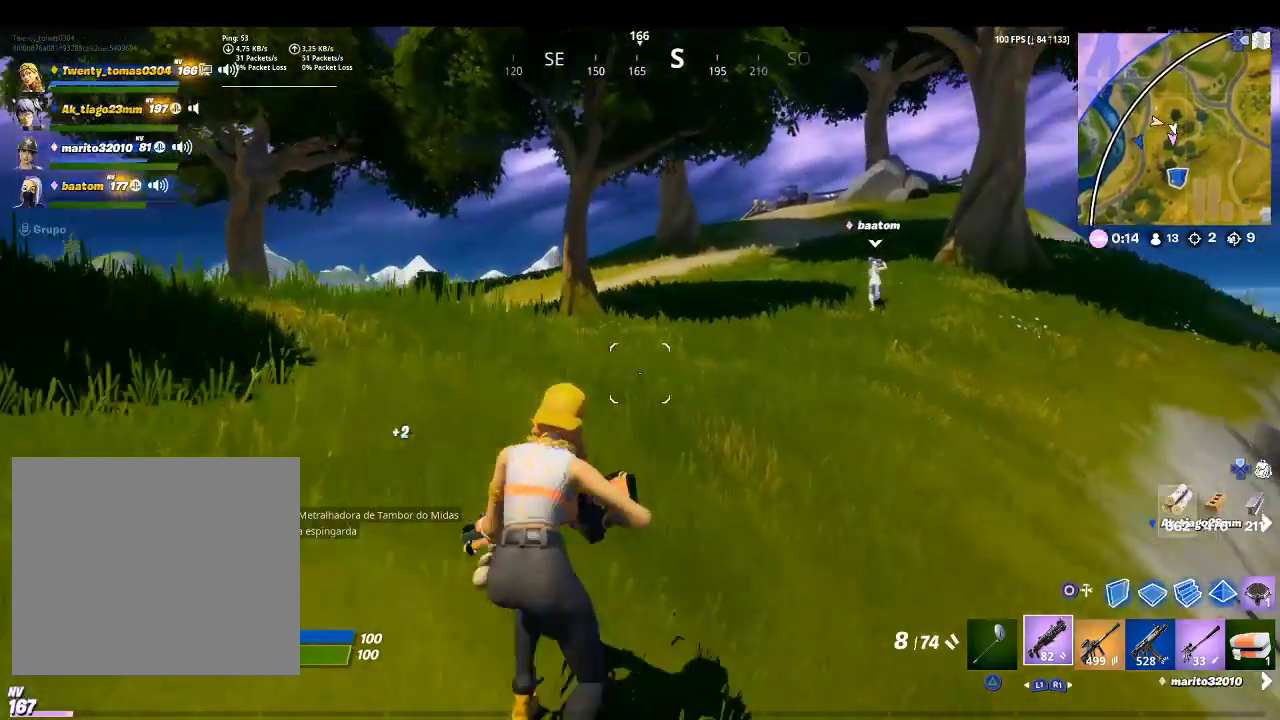
{"buttons": [], "left_stick": "up", "right_stick": "center", "events": [[233, "CROSS", "down"], [467, "CROSS", "up"]]}
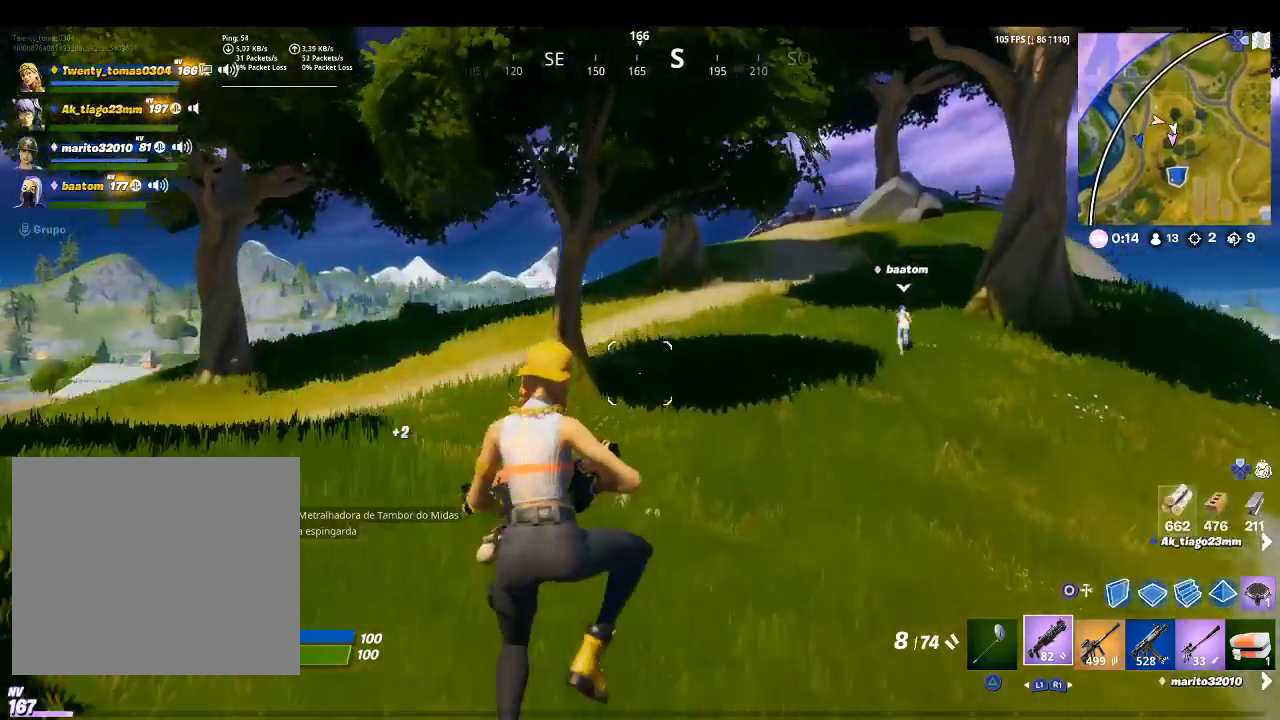
{"buttons": [], "left_stick": "up", "right_stick": "center", "events": []}
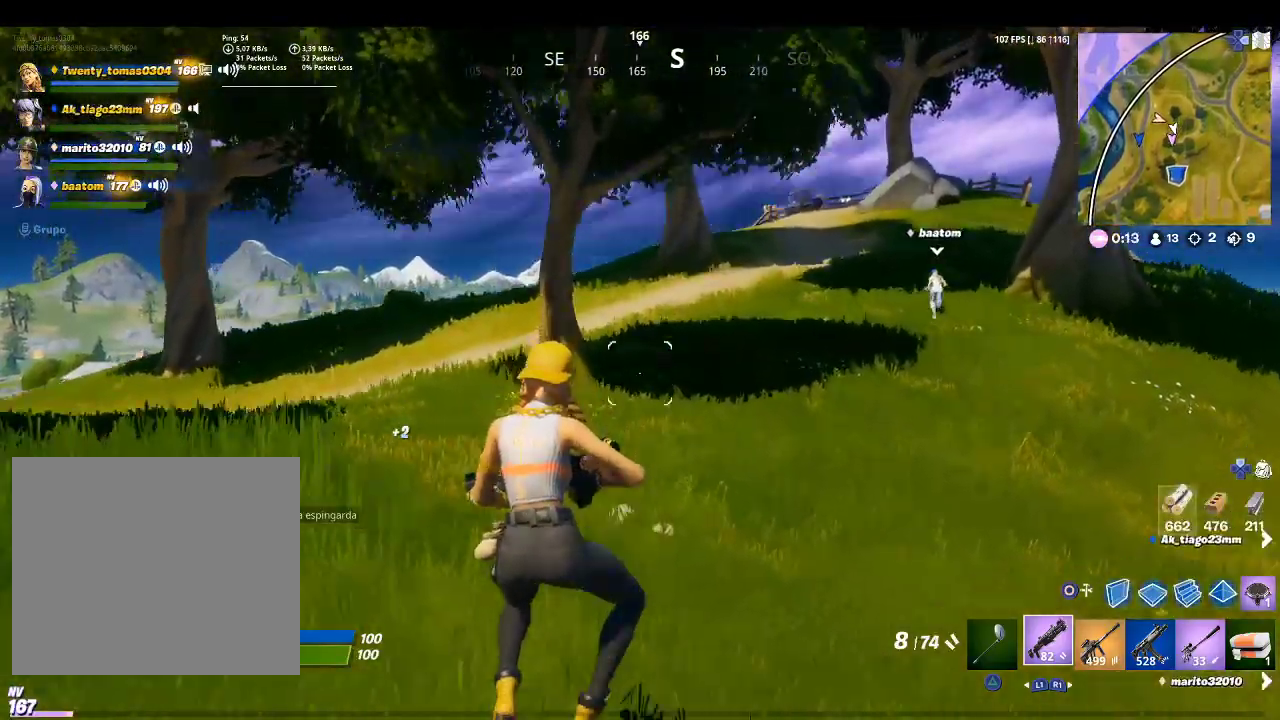
{"buttons": [], "left_stick": "up", "right_stick": "center", "events": []}
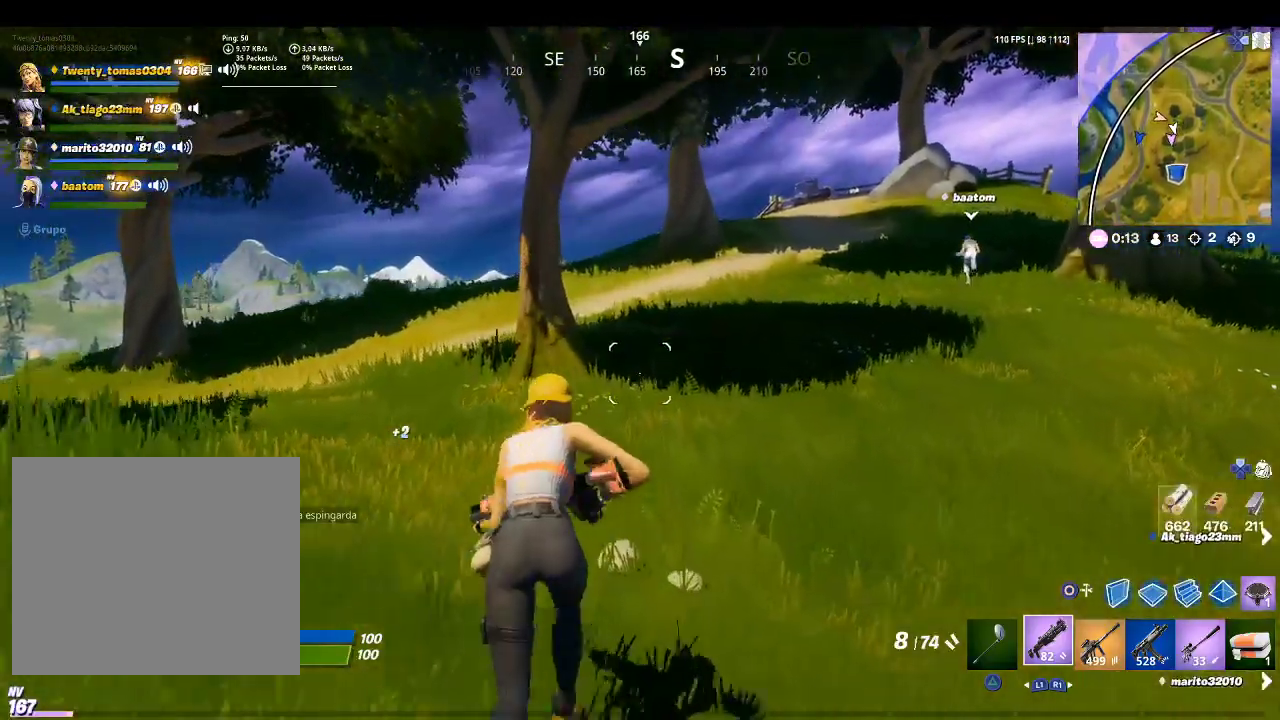
{"buttons": [], "left_stick": "up", "right_stick": "center", "events": []}
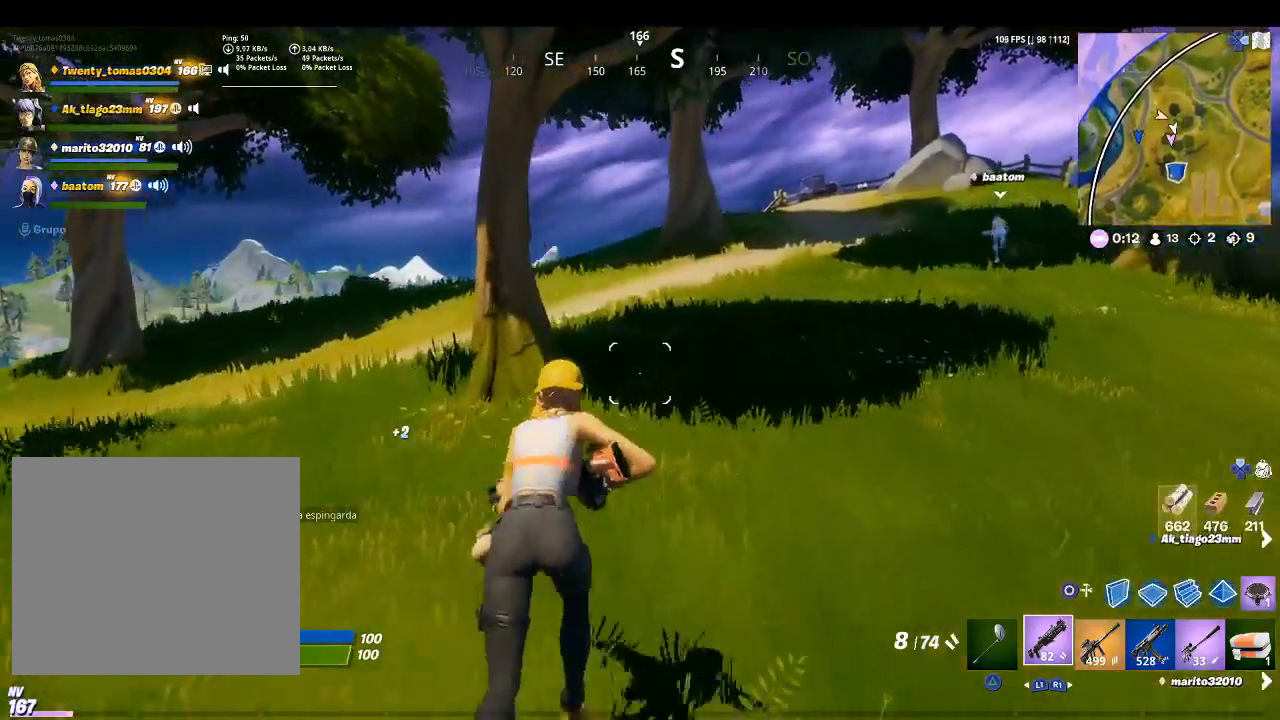
{"buttons": [], "left_stick": "up", "right_stick": "center", "events": [[133, "right_stick", "up-right"], [300, "right_stick", "center"]]}
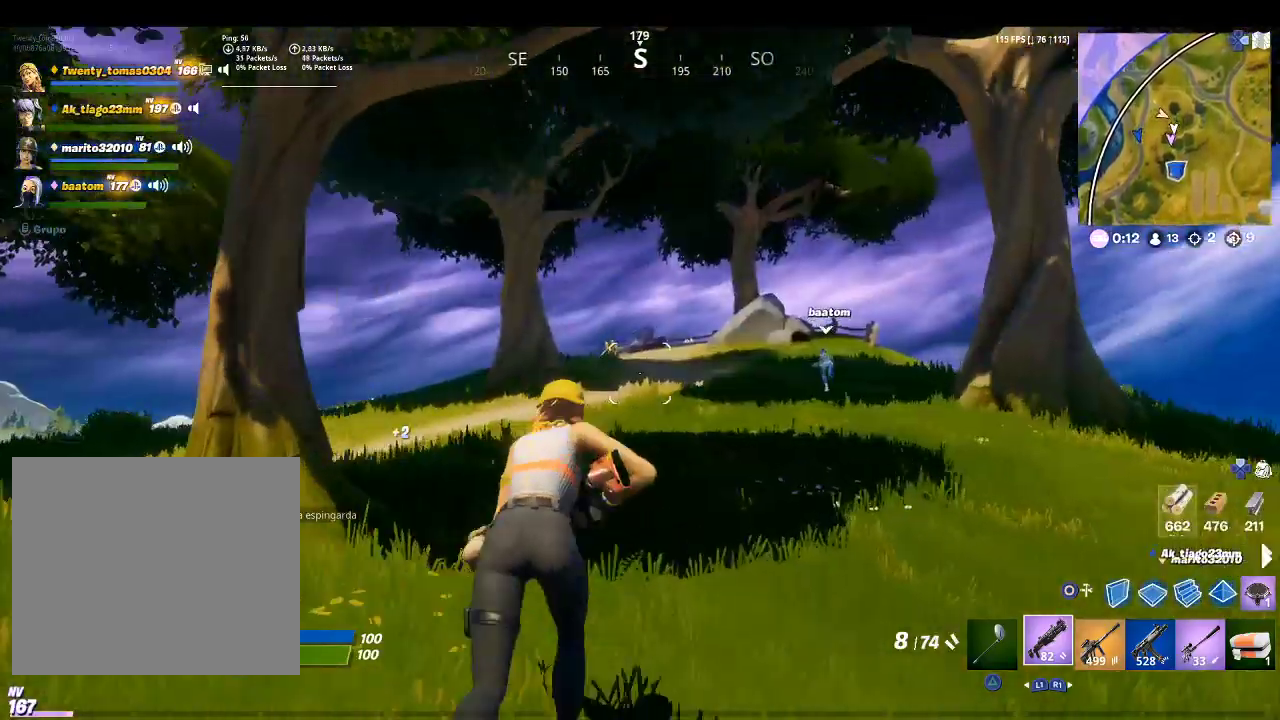
{"buttons": [], "left_stick": "up", "right_stick": "center", "events": [[200, "right_stick", "up-right"], [333, "right_stick", "center"]]}
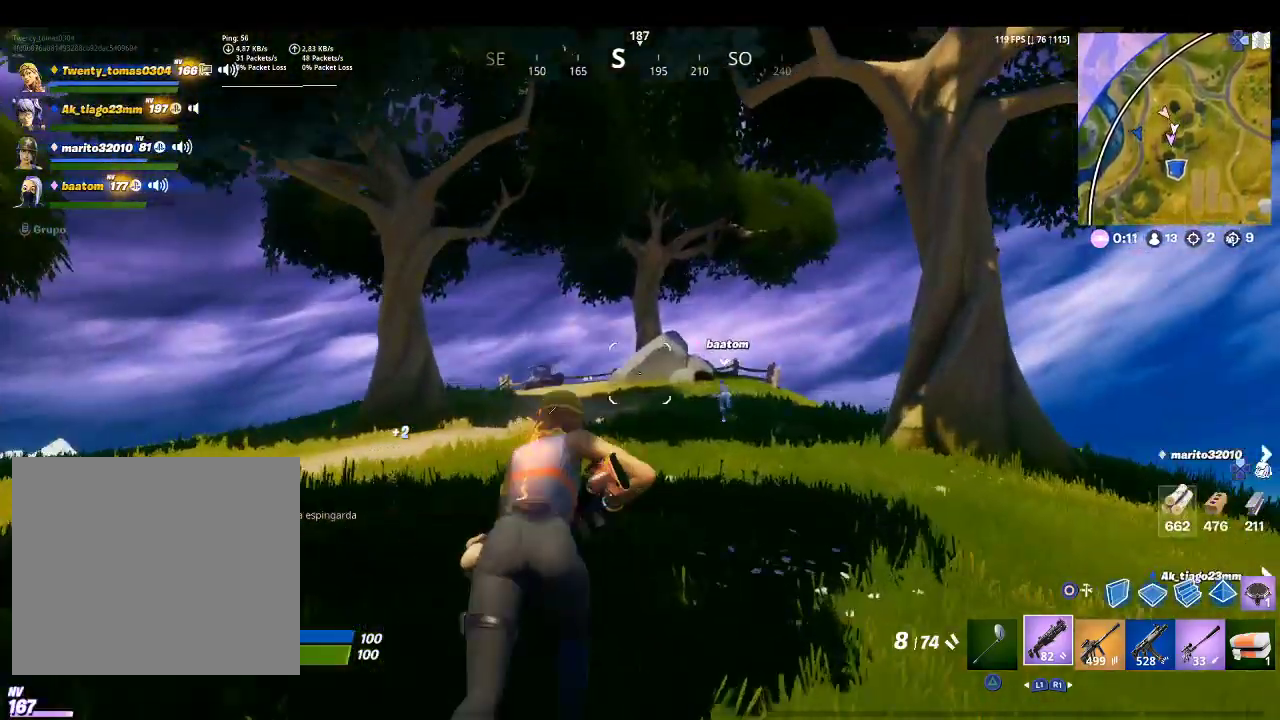
{"buttons": [], "left_stick": "up", "right_stick": "down-left", "events": [[433, "right_stick", "down-left"]]}
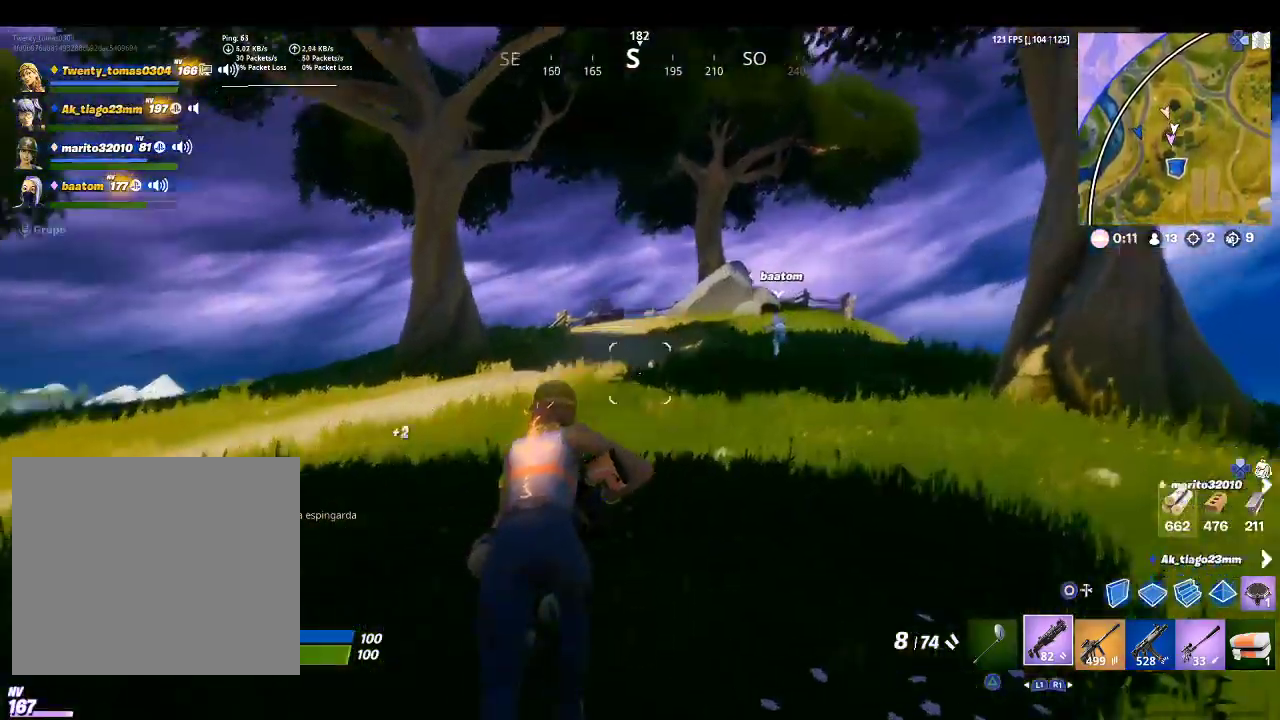
{"buttons": ["CROSS"], "left_stick": "up", "right_stick": "center", "events": [[33, "right_stick", "center"], [367, "CROSS", "down"]]}